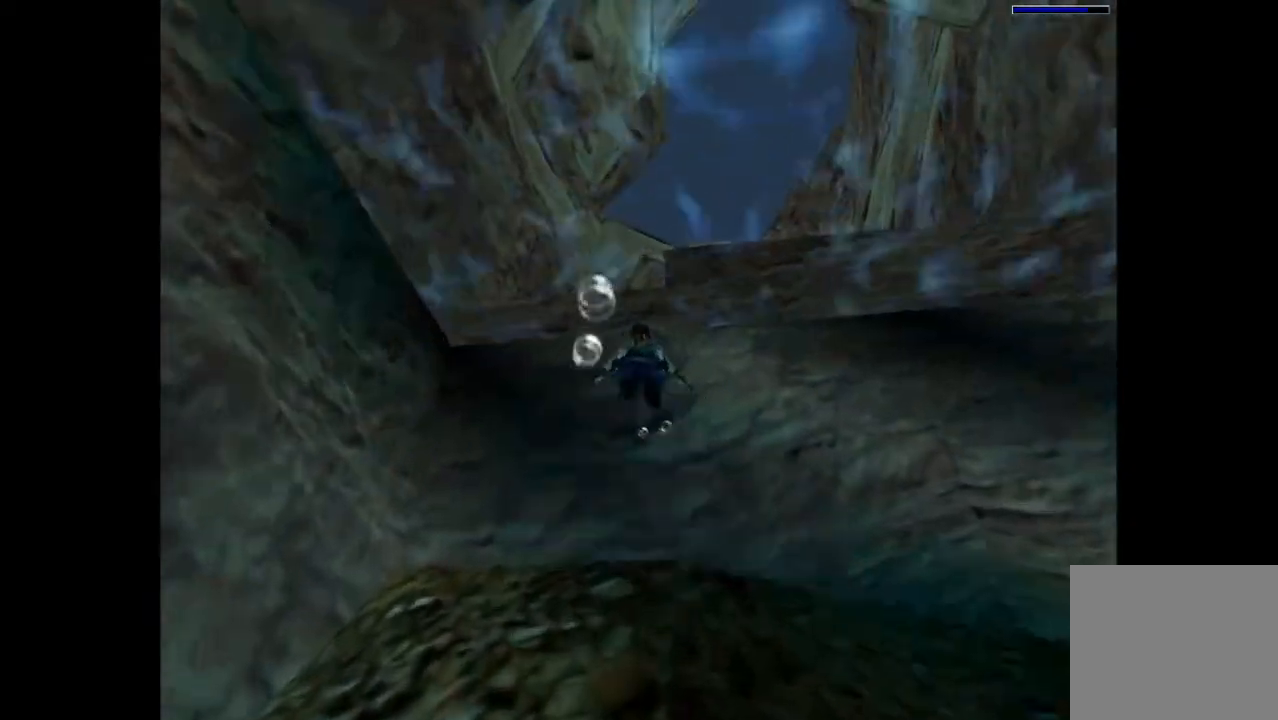
Gameplay with a controller (PlayStation layout); each line is a JSON object with the inputs held at the frame after it. "events" lists button and stick changes between this image and that frame as [ms after this image, input, new state], when the widget could be followed in between. Not read: L3 R3 left_stick right_stick.
{"buttons": ["DPAD_UP"], "events": [[200, "DPAD_DOWN", "up"], [400, "DPAD_UP", "down"], [500, "SQUARE", "up"]]}
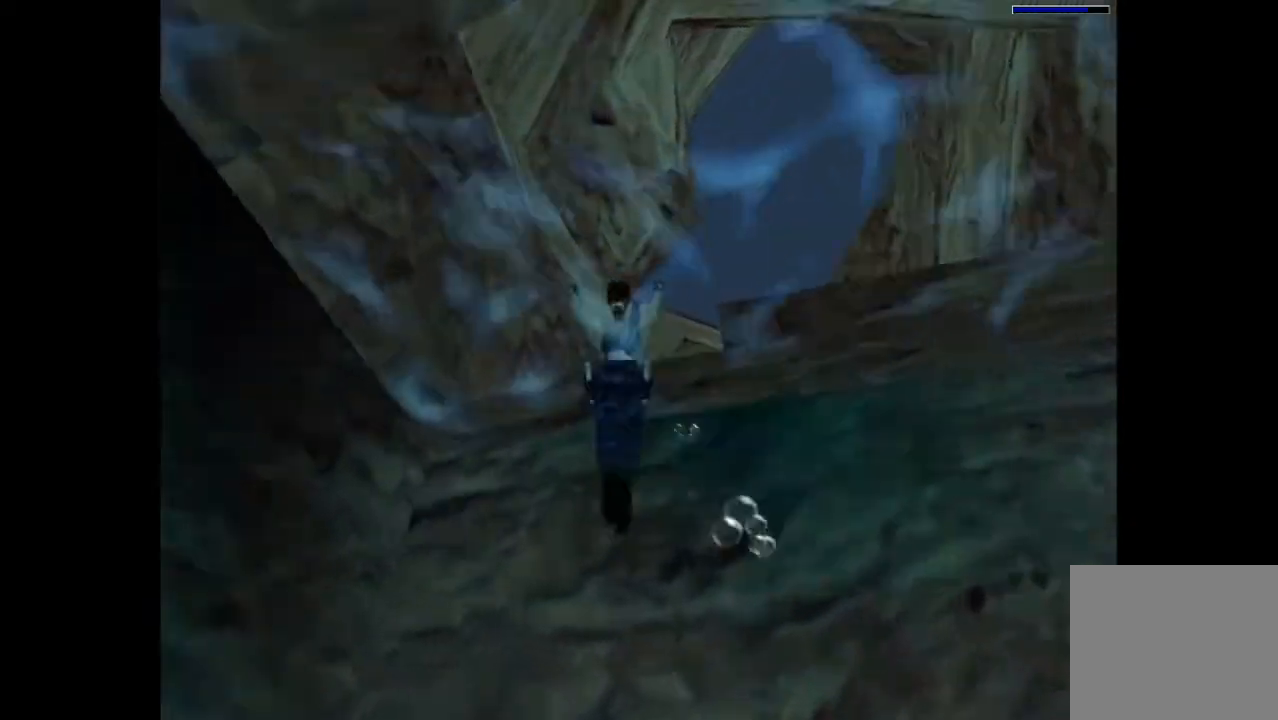
{"buttons": ["CROSS", "DPAD_UP"], "events": [[233, "DPAD_RIGHT", "down"], [333, "CROSS", "down"], [433, "DPAD_RIGHT", "up"]]}
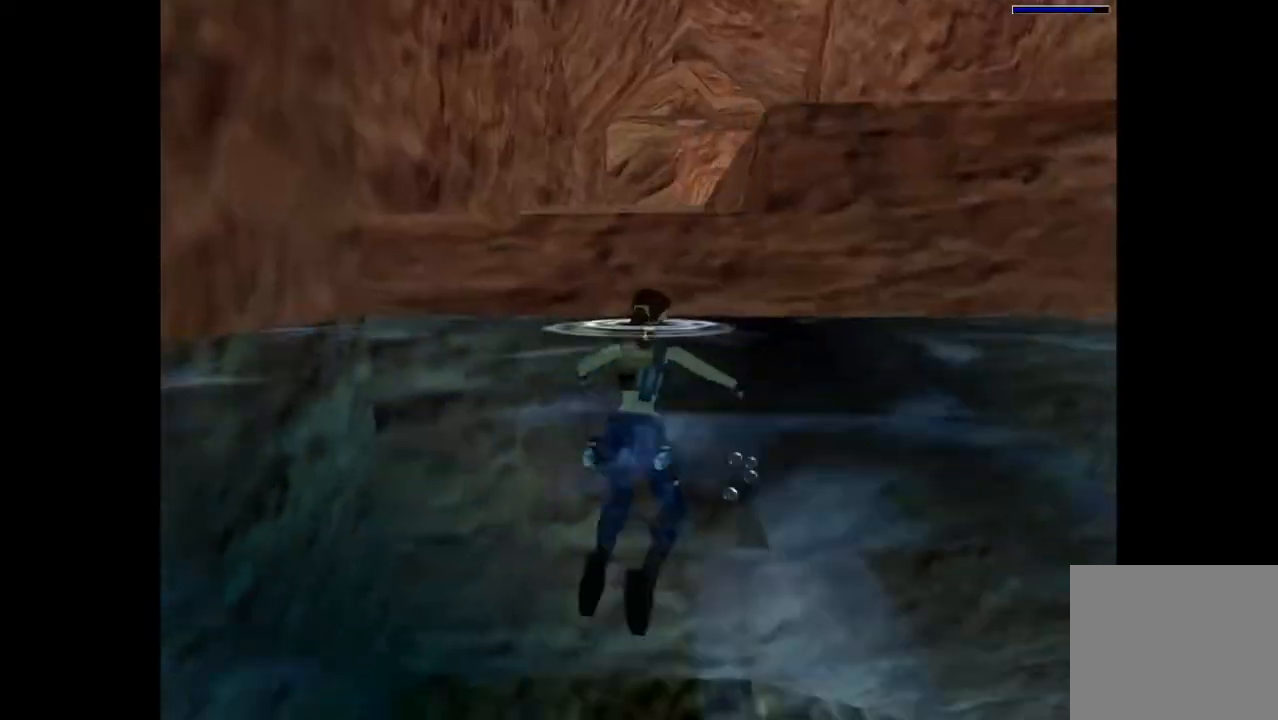
{"buttons": ["CROSS", "DPAD_UP"], "events": []}
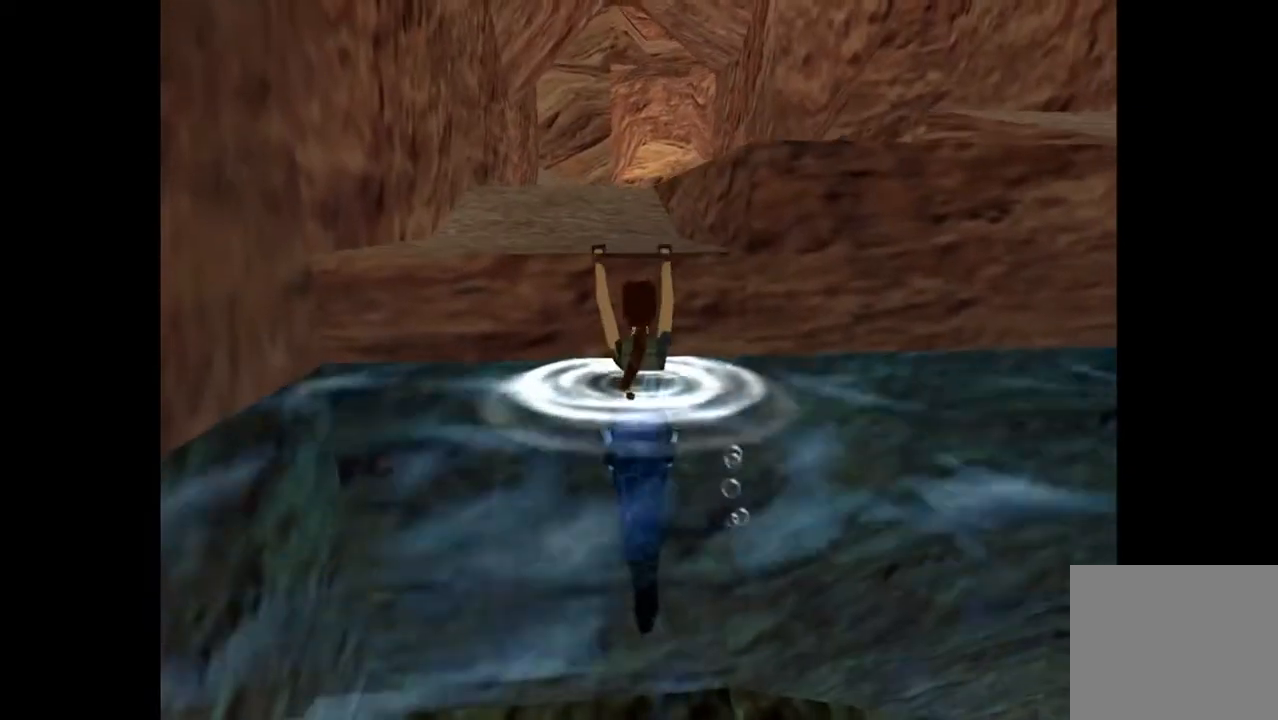
{"buttons": ["DPAD_UP"], "events": [[167, "CROSS", "up"]]}
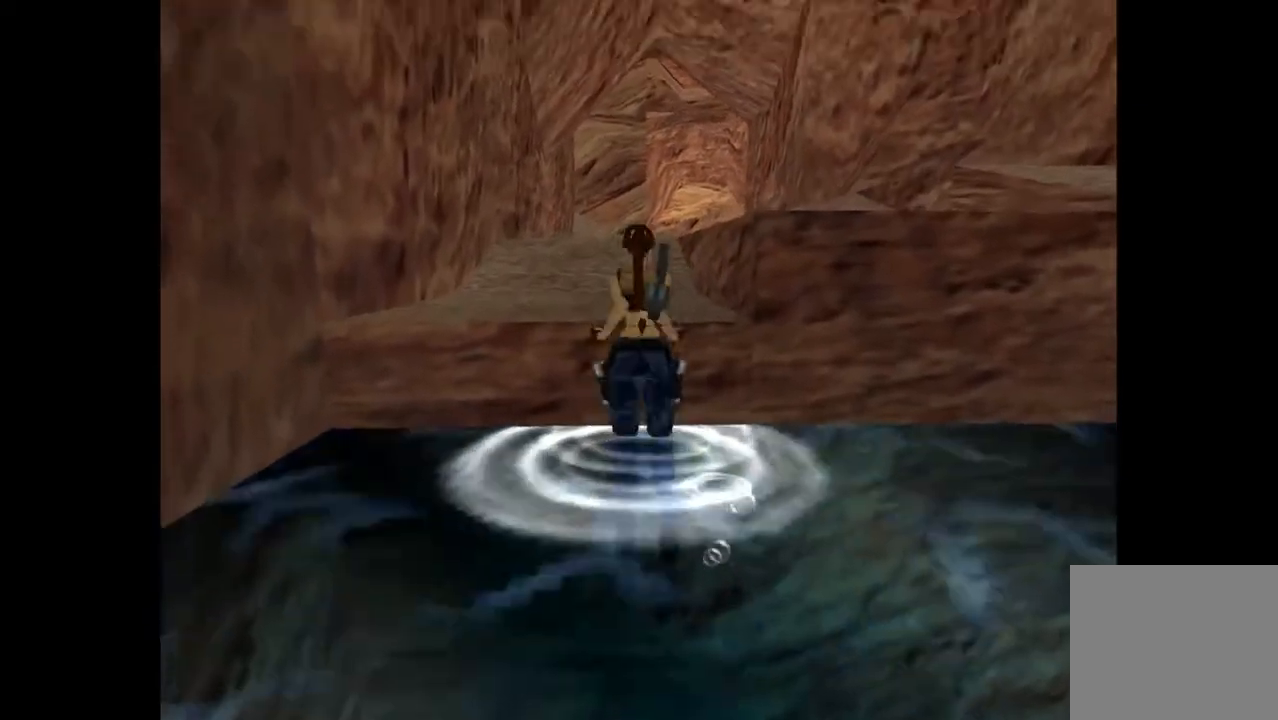
{"buttons": ["DPAD_UP"], "events": []}
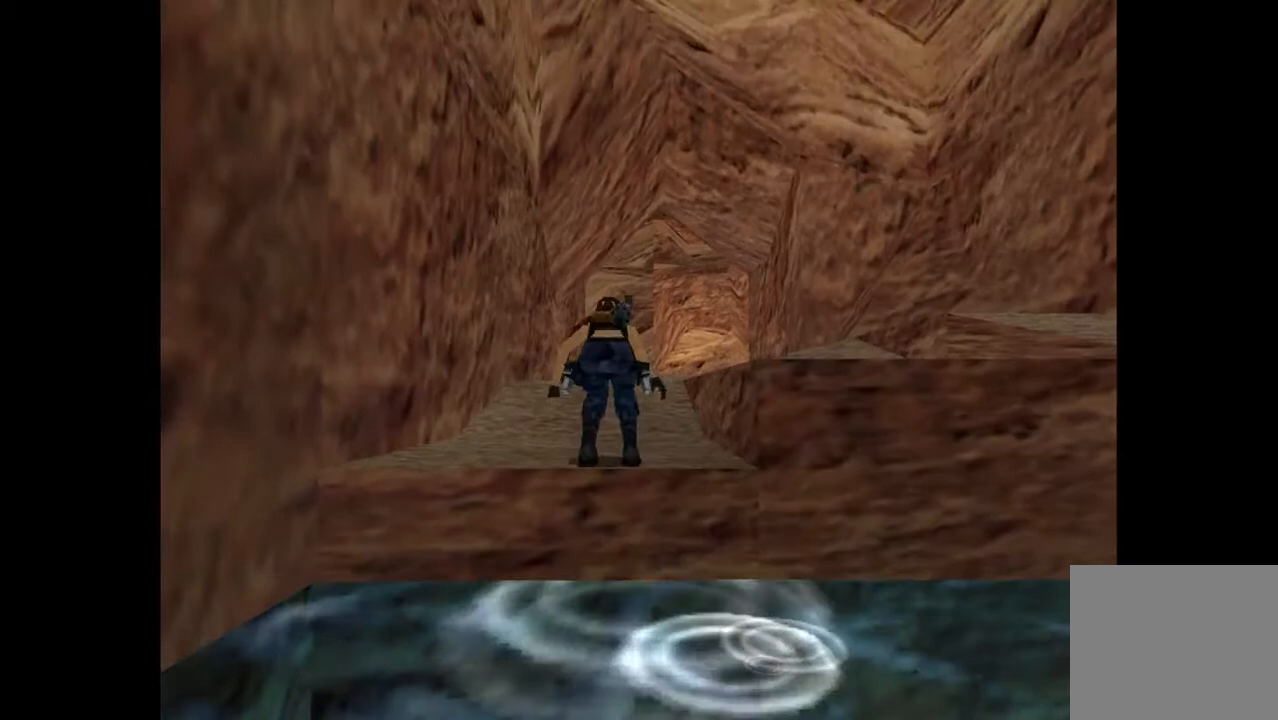
{"buttons": ["DPAD_UP", "DPAD_RIGHT"], "events": [[267, "DPAD_RIGHT", "down"]]}
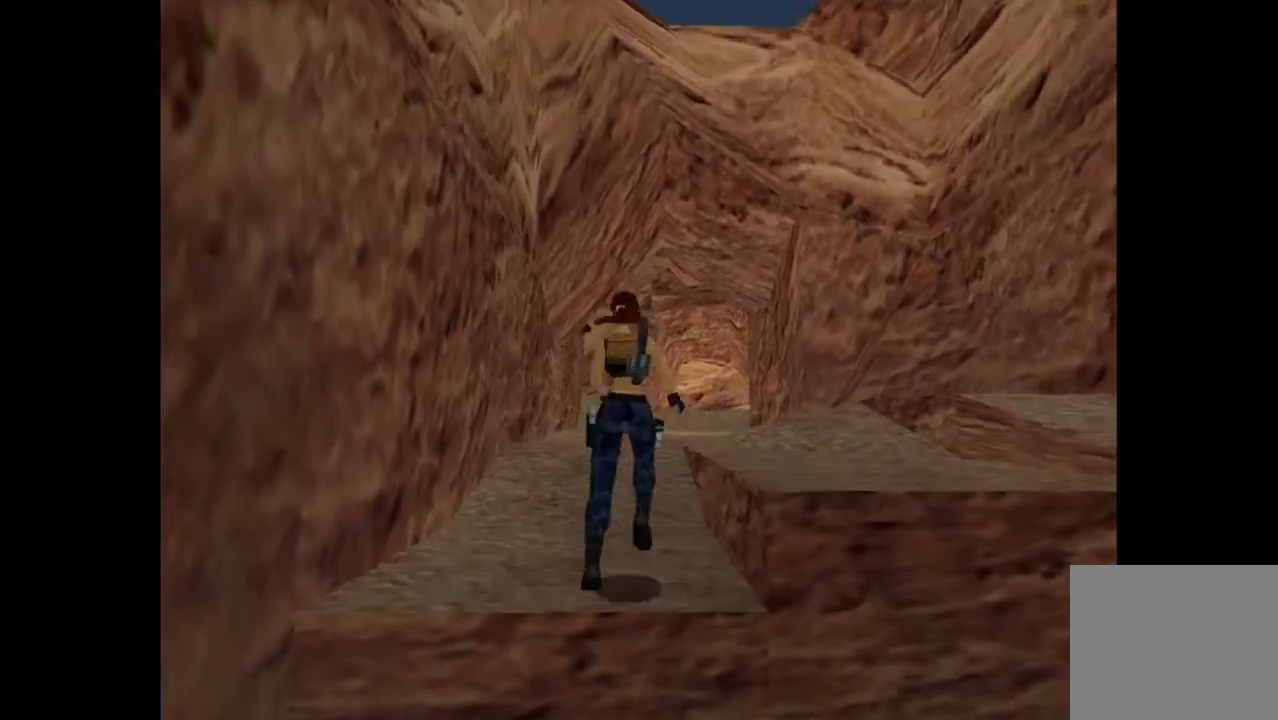
{"buttons": ["R2", "DPAD_UP"], "events": [[67, "DPAD_RIGHT", "up"], [100, "R2", "down"]]}
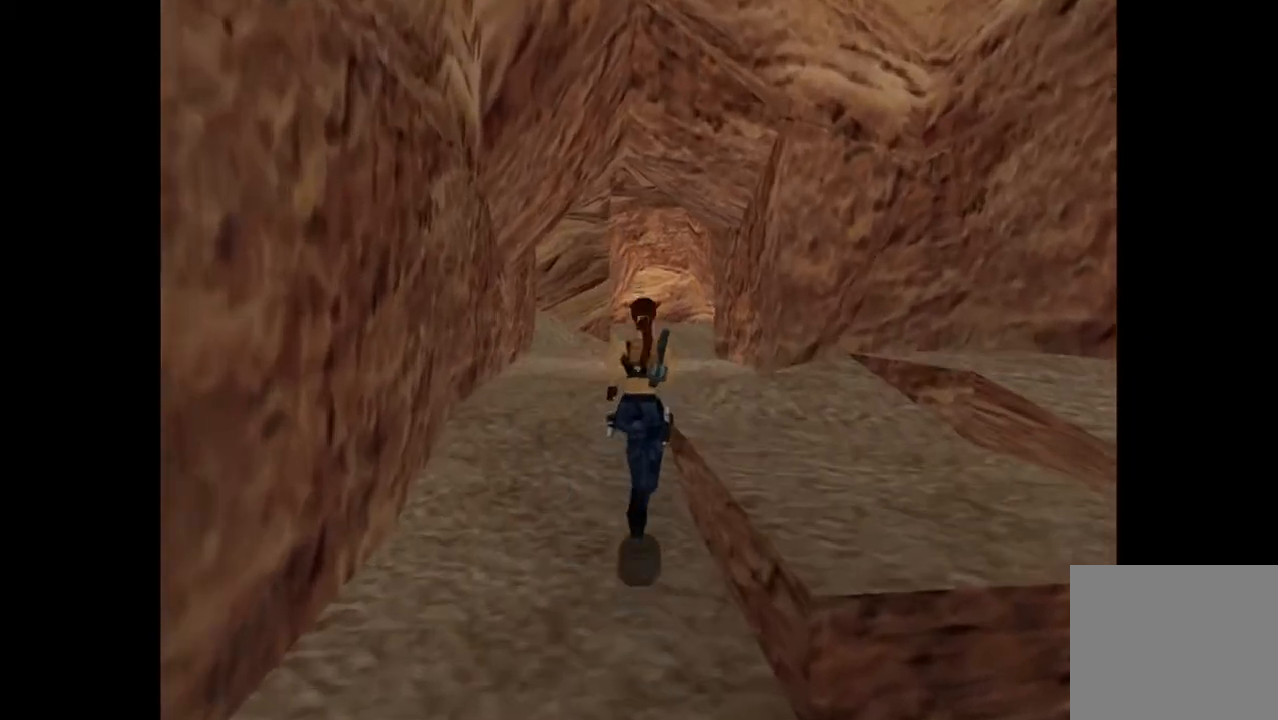
{"buttons": ["R2", "DPAD_UP", "DPAD_RIGHT"], "events": [[100, "R2", "up"], [433, "DPAD_RIGHT", "down"], [433, "R2", "down"]]}
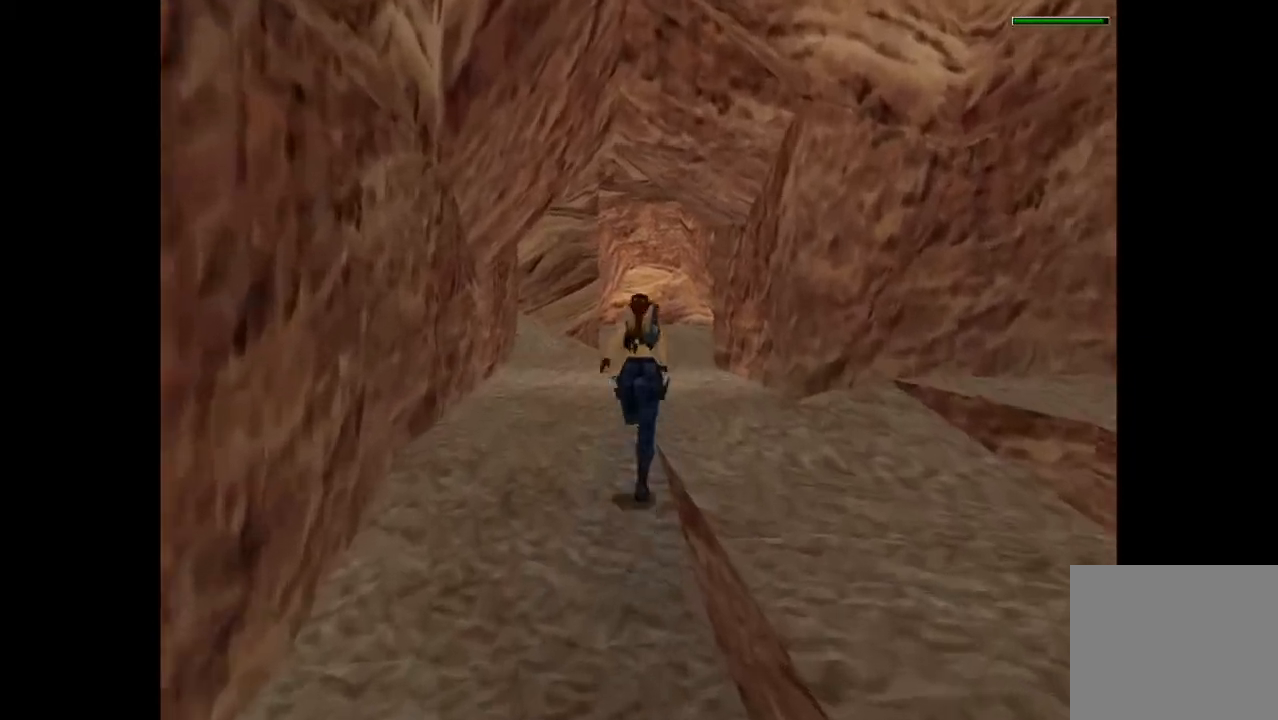
{"buttons": ["R2", "DPAD_UP"], "events": [[300, "DPAD_RIGHT", "up"]]}
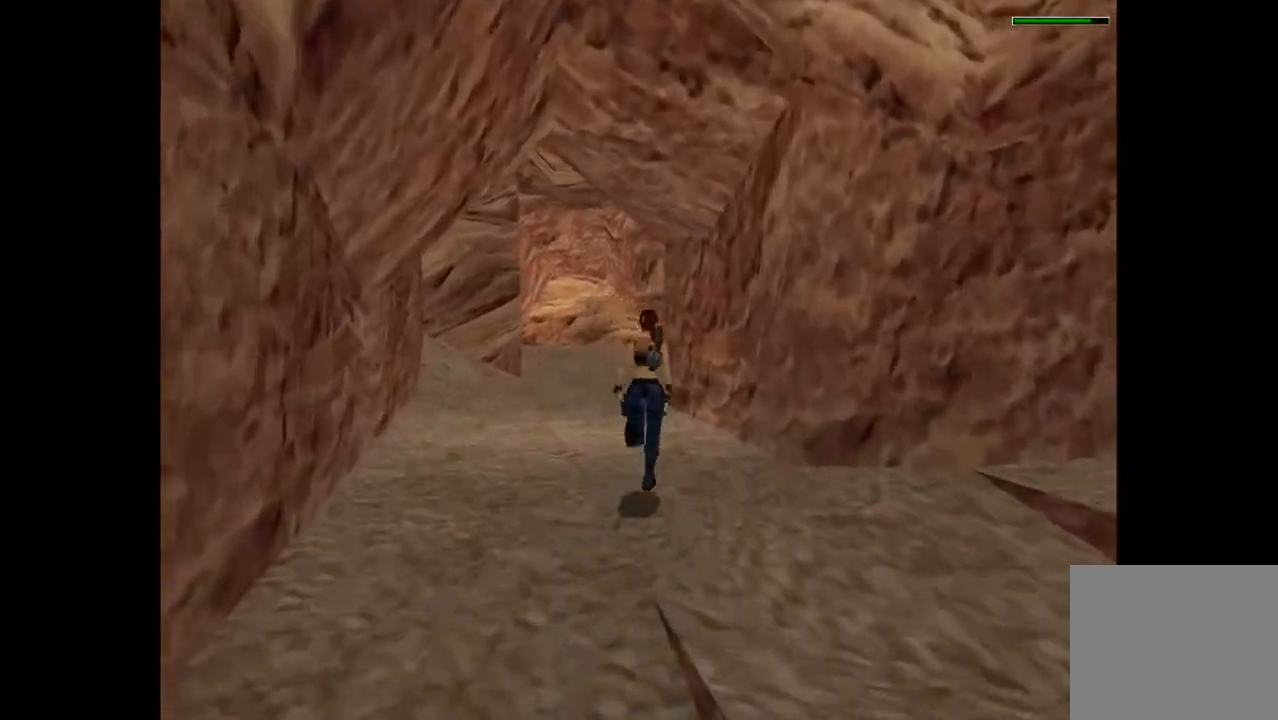
{"buttons": ["R2", "DPAD_UP"], "events": [[233, "DPAD_LEFT", "down"], [500, "DPAD_LEFT", "up"]]}
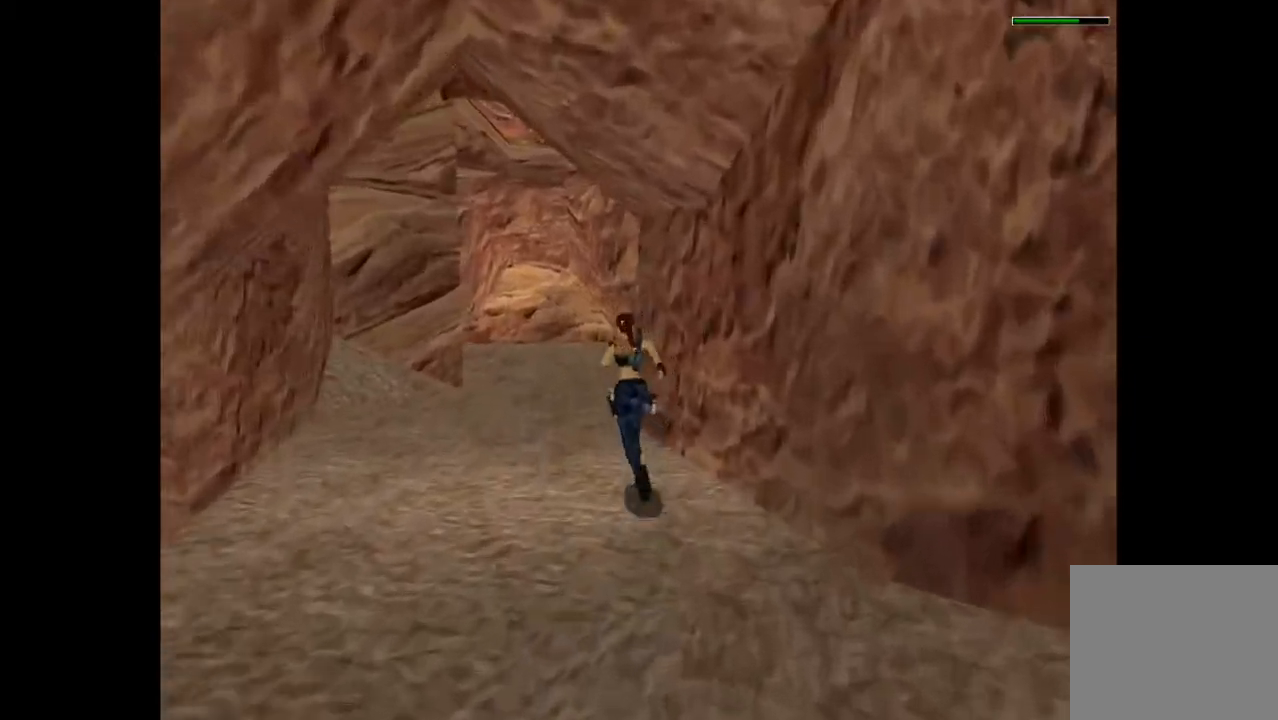
{"buttons": ["R2", "DPAD_UP"], "events": []}
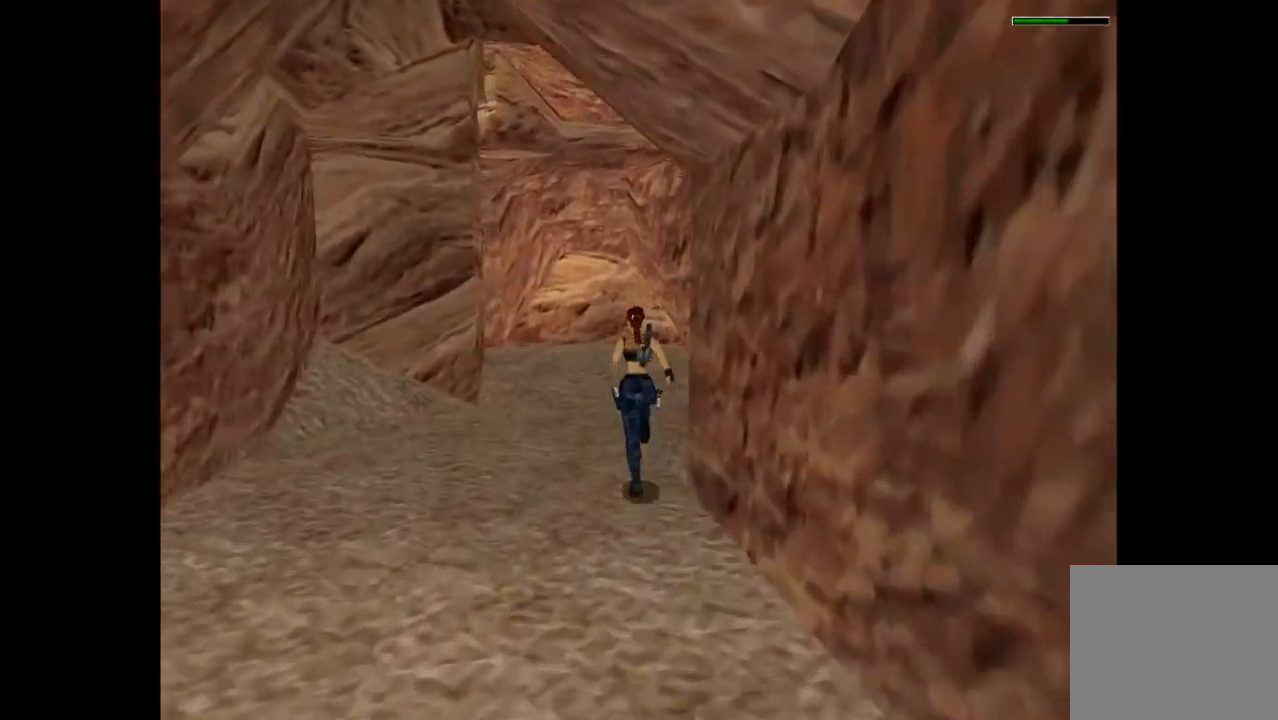
{"buttons": ["R2", "DPAD_UP", "DPAD_LEFT"], "events": [[100, "DPAD_LEFT", "down"], [333, "DPAD_LEFT", "up"], [467, "DPAD_LEFT", "down"]]}
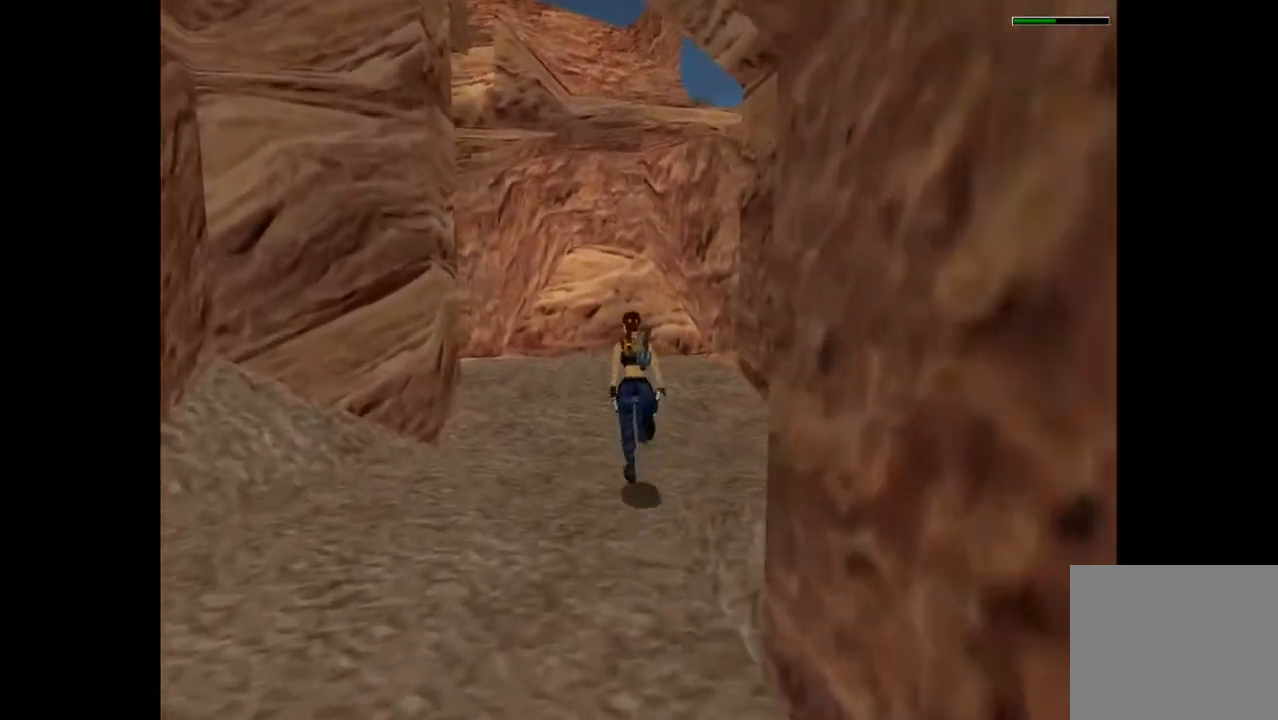
{"buttons": ["R2", "DPAD_UP", "DPAD_LEFT"], "events": []}
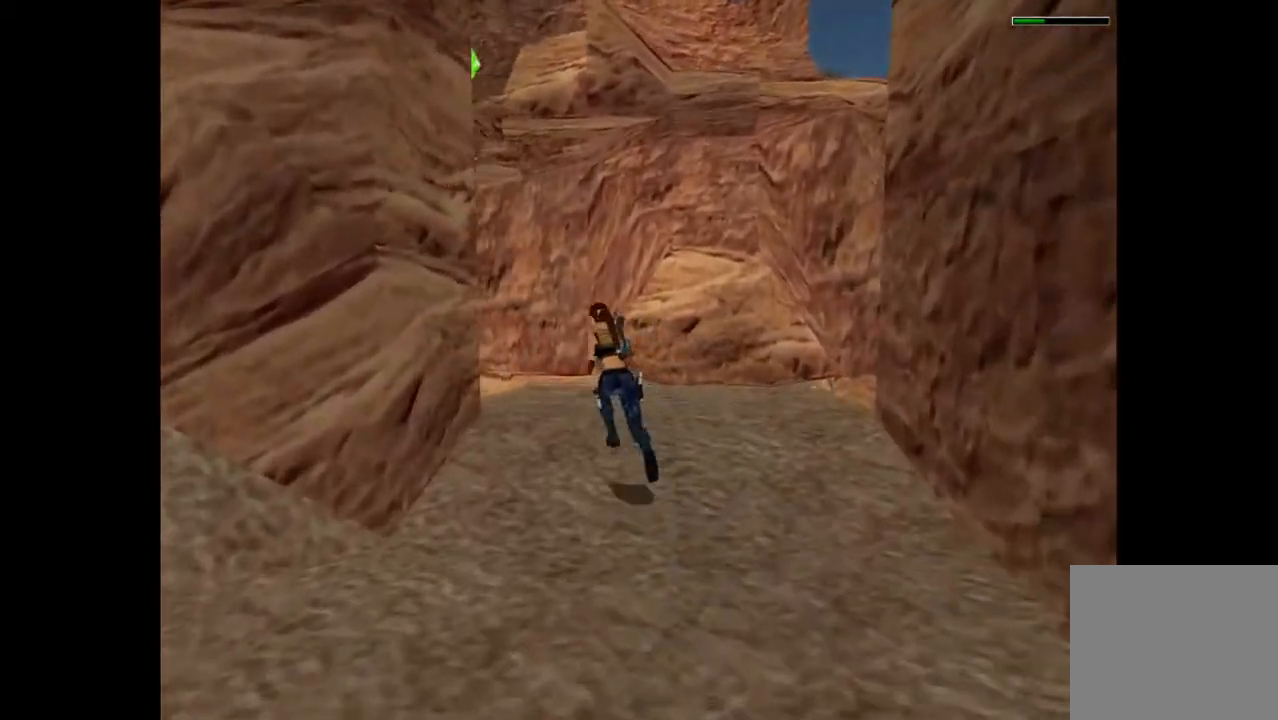
{"buttons": ["R2", "DPAD_UP", "DPAD_LEFT"], "events": []}
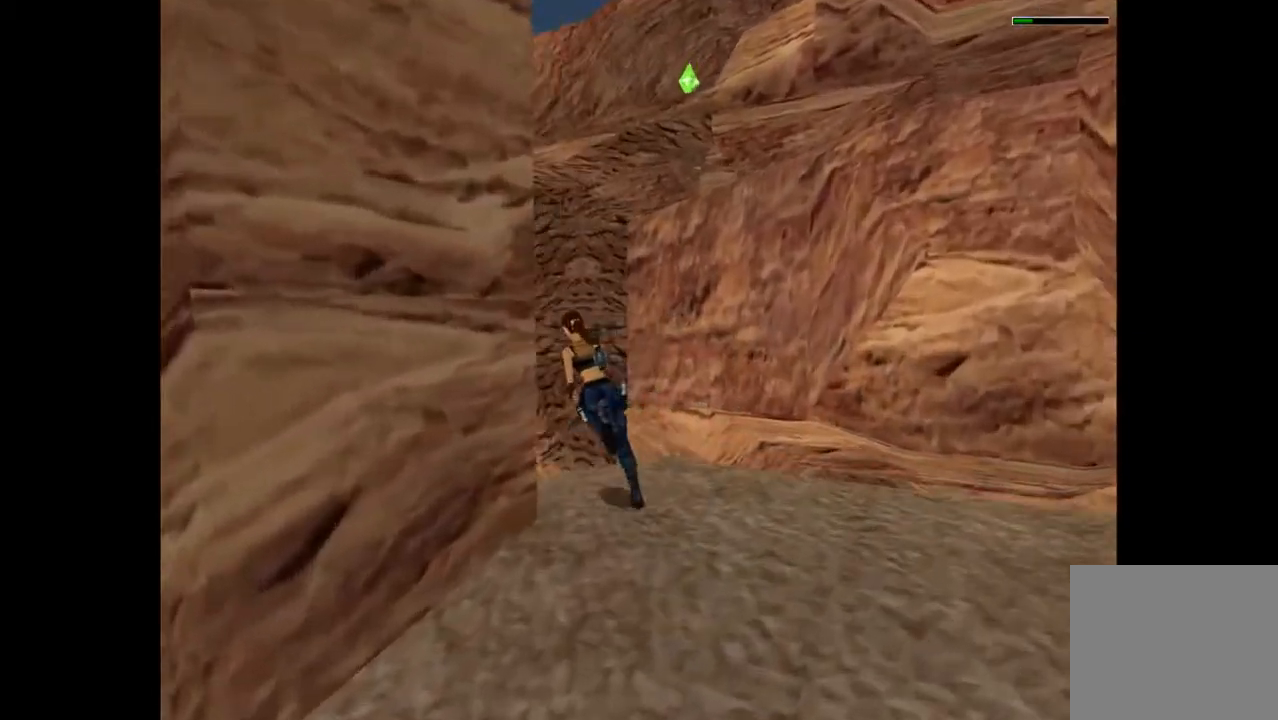
{"buttons": ["SQUARE", "R2", "DPAD_UP", "DPAD_LEFT"], "events": [[33, "SQUARE", "down"], [300, "DPAD_LEFT", "up"], [433, "DPAD_LEFT", "down"]]}
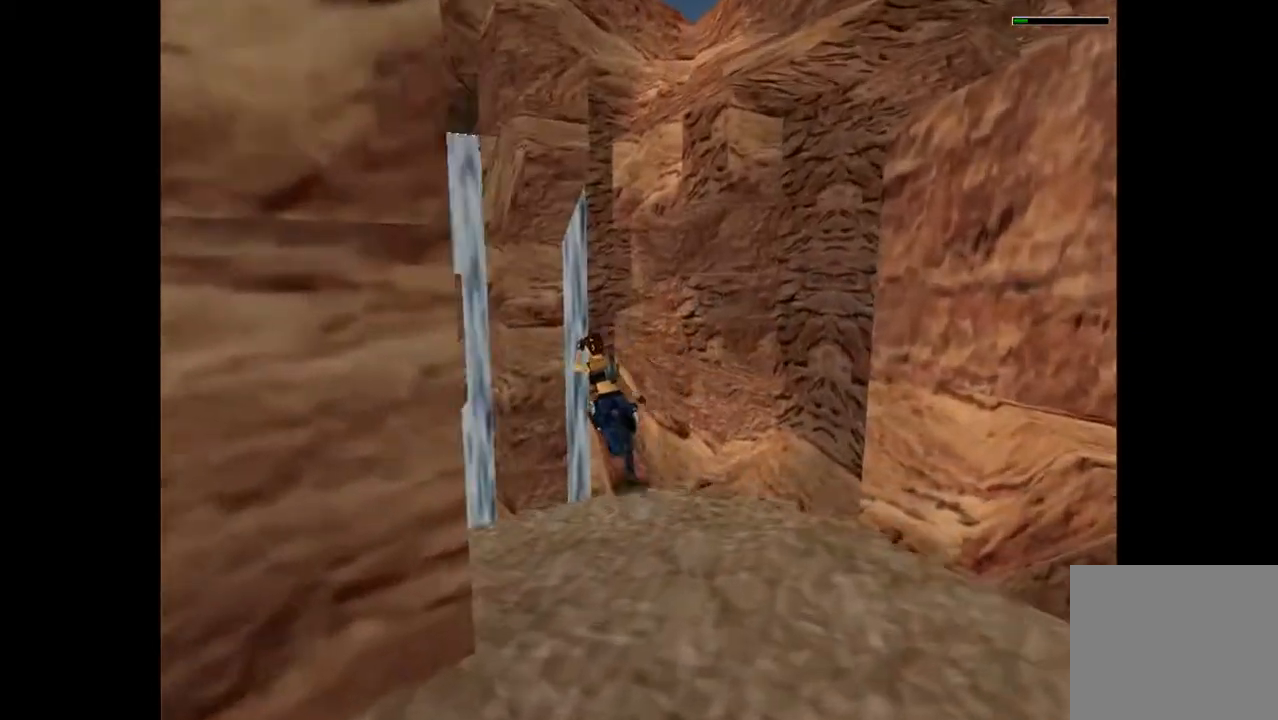
{"buttons": ["DPAD_UP", "DPAD_LEFT"], "events": [[67, "SQUARE", "up"], [100, "R2", "up"]]}
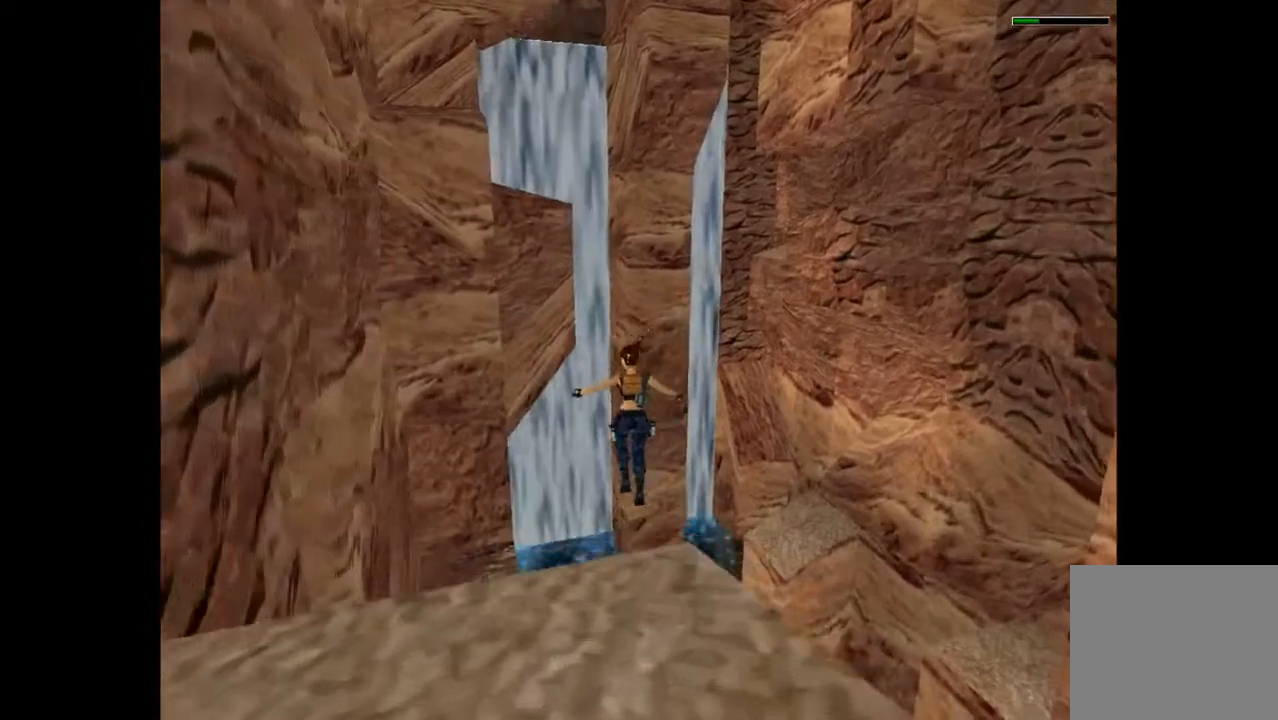
{"buttons": ["CROSS", "DPAD_UP"], "events": [[33, "DPAD_LEFT", "up"], [367, "CROSS", "down"]]}
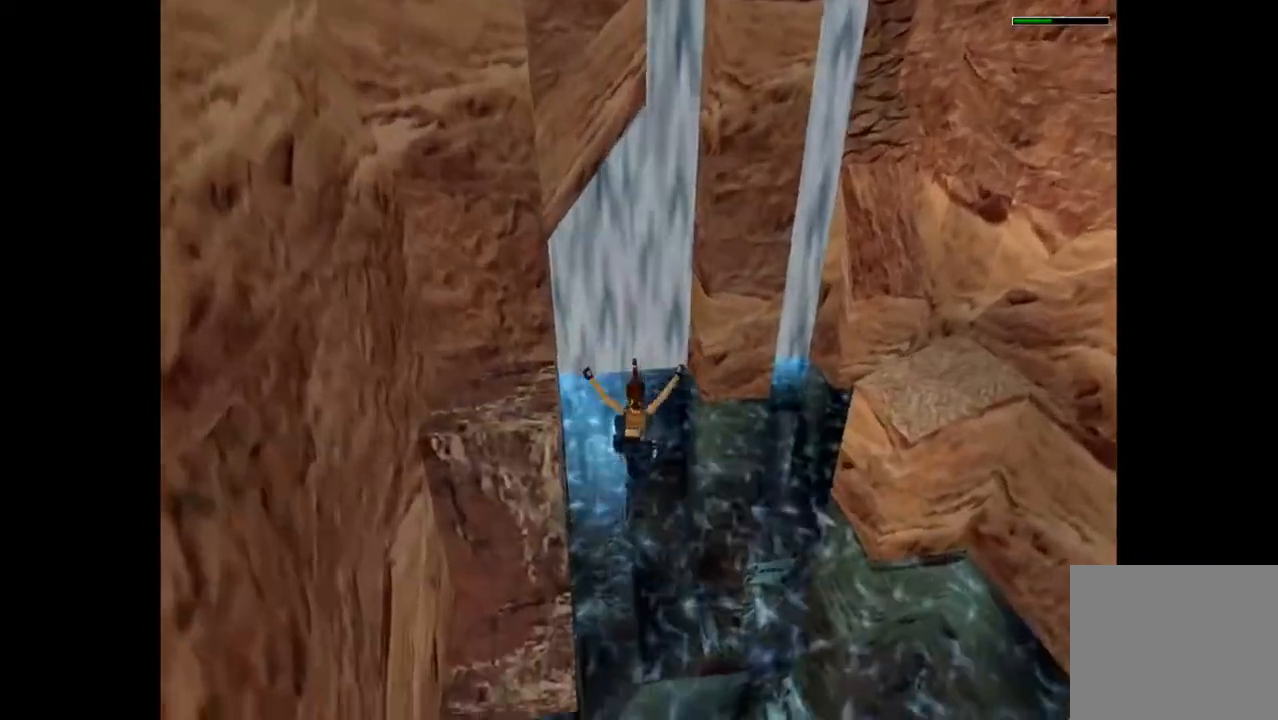
{"buttons": ["DPAD_DOWN"], "events": [[100, "CROSS", "up"], [300, "DPAD_UP", "up"], [500, "DPAD_DOWN", "down"]]}
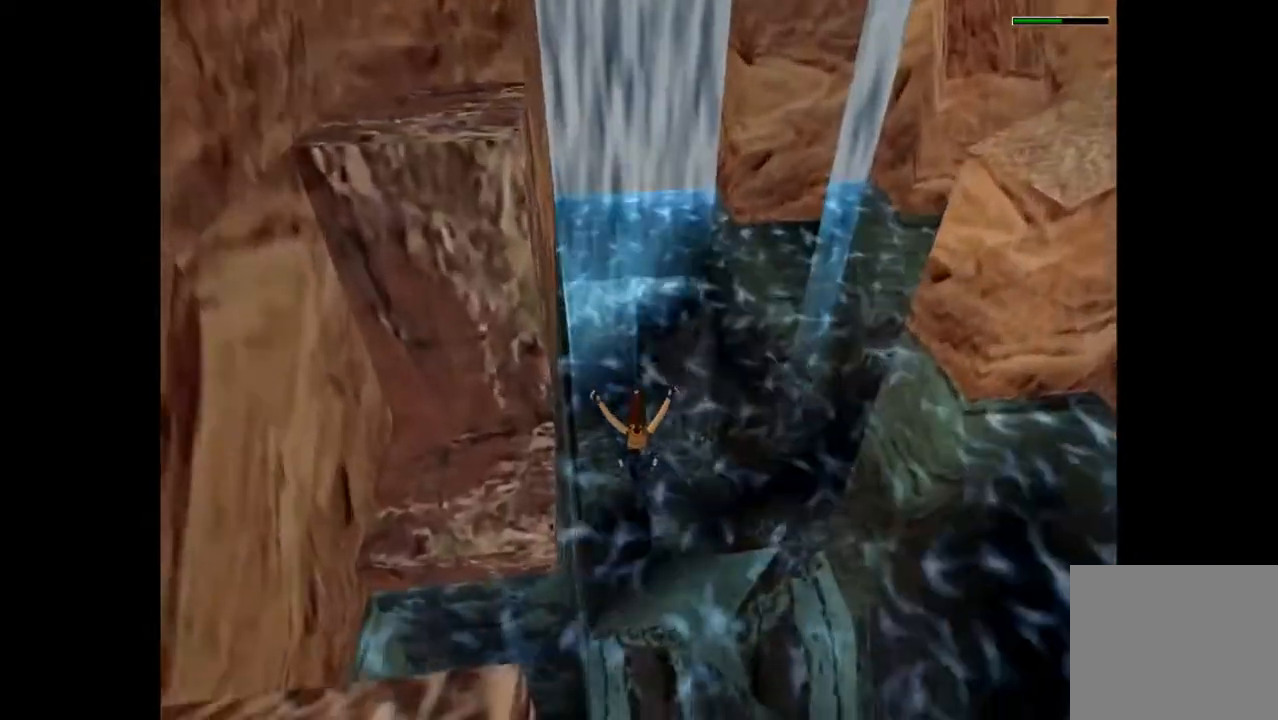
{"buttons": ["SQUARE", "DPAD_DOWN"], "events": [[267, "SQUARE", "down"]]}
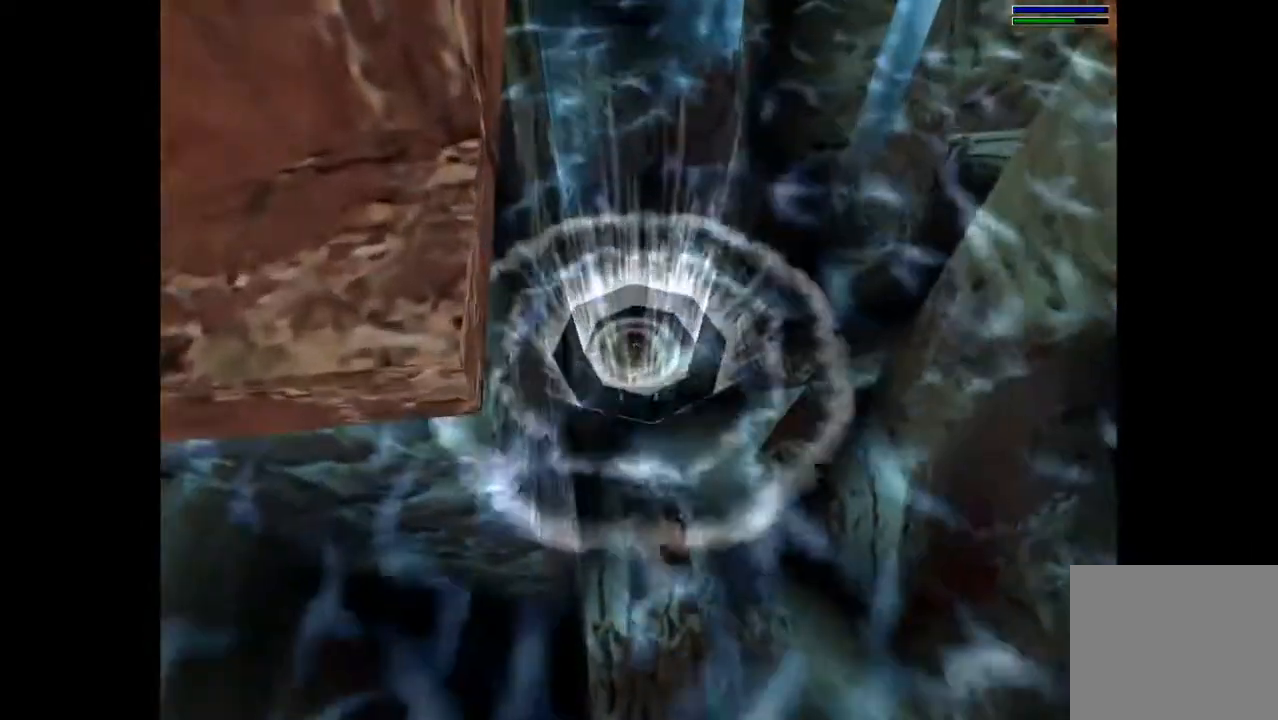
{"buttons": ["SQUARE", "DPAD_DOWN"], "events": []}
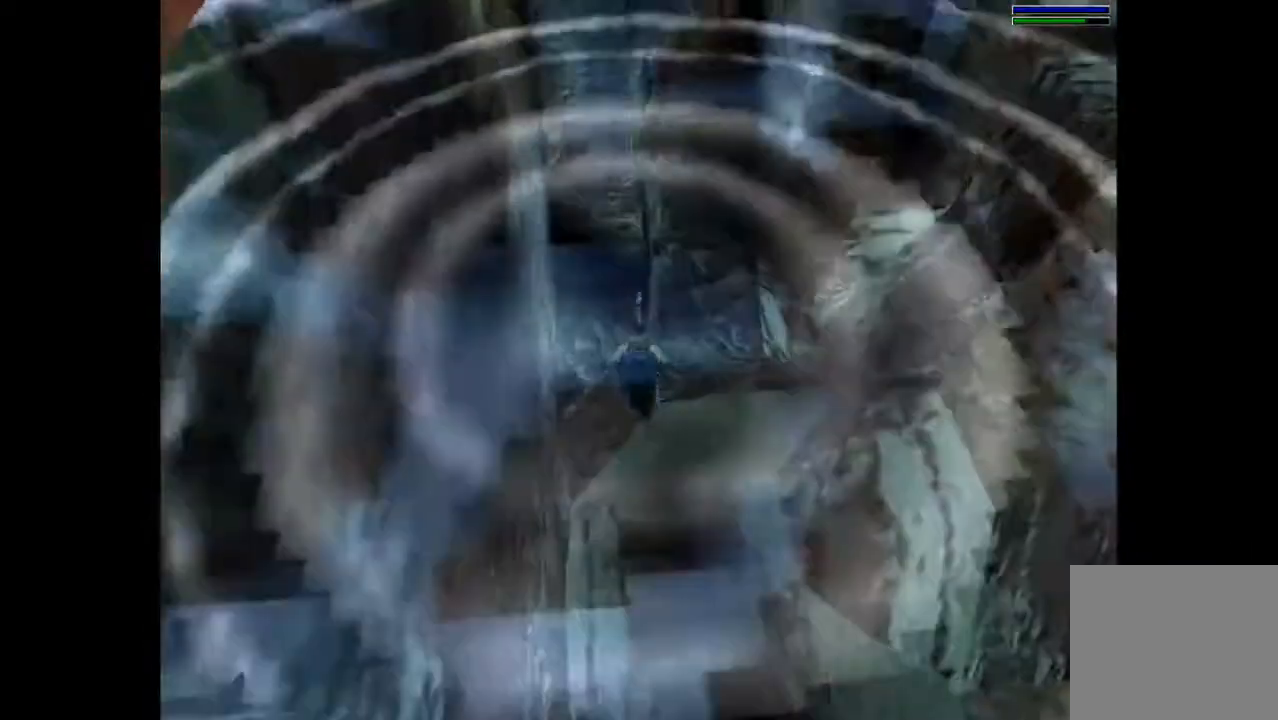
{"buttons": ["SQUARE", "DPAD_DOWN"], "events": []}
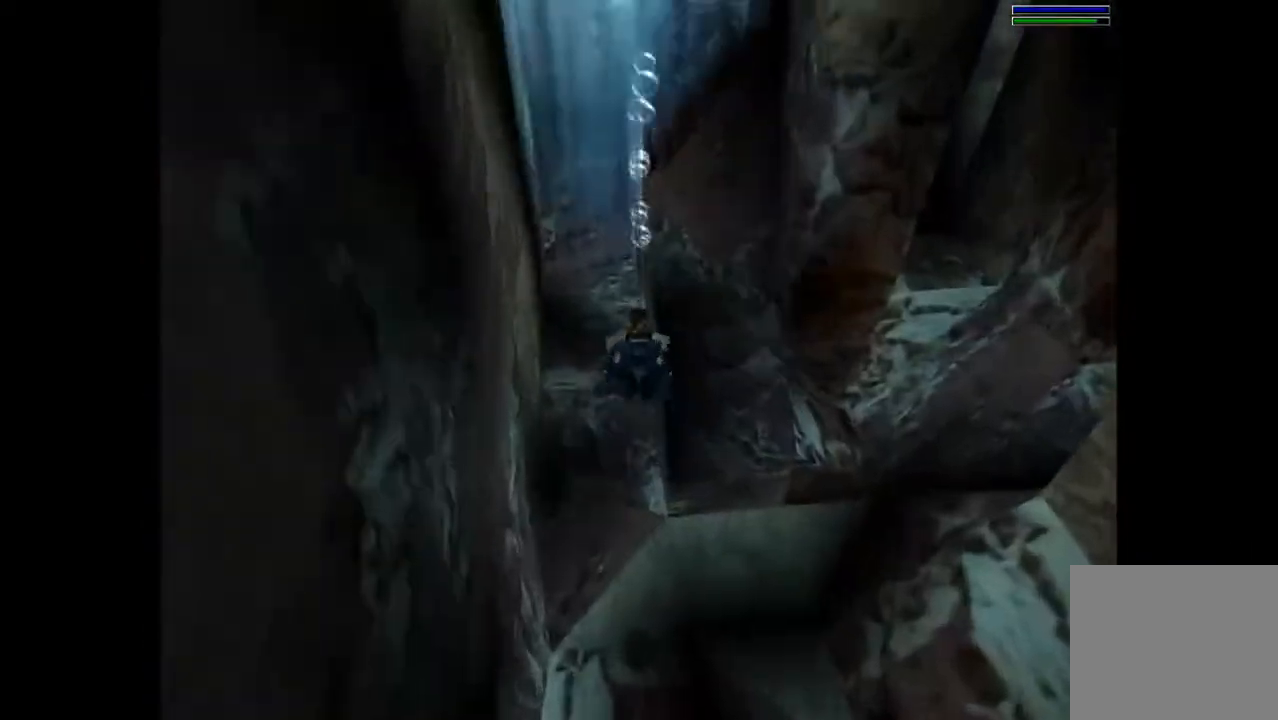
{"buttons": ["SQUARE"], "events": [[67, "DPAD_RIGHT", "down"], [333, "DPAD_RIGHT", "up"], [400, "DPAD_DOWN", "up"]]}
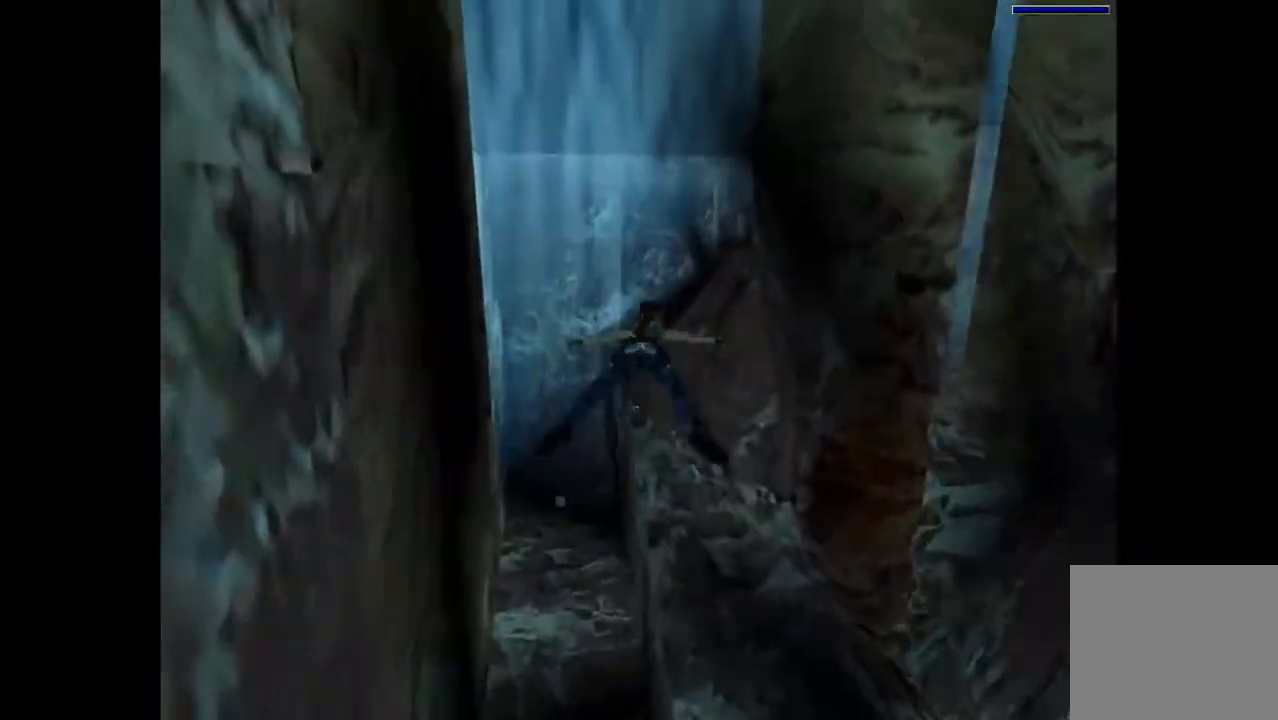
{"buttons": ["SQUARE", "DPAD_DOWN", "DPAD_RIGHT"], "events": [[400, "DPAD_DOWN", "down"], [500, "DPAD_RIGHT", "down"]]}
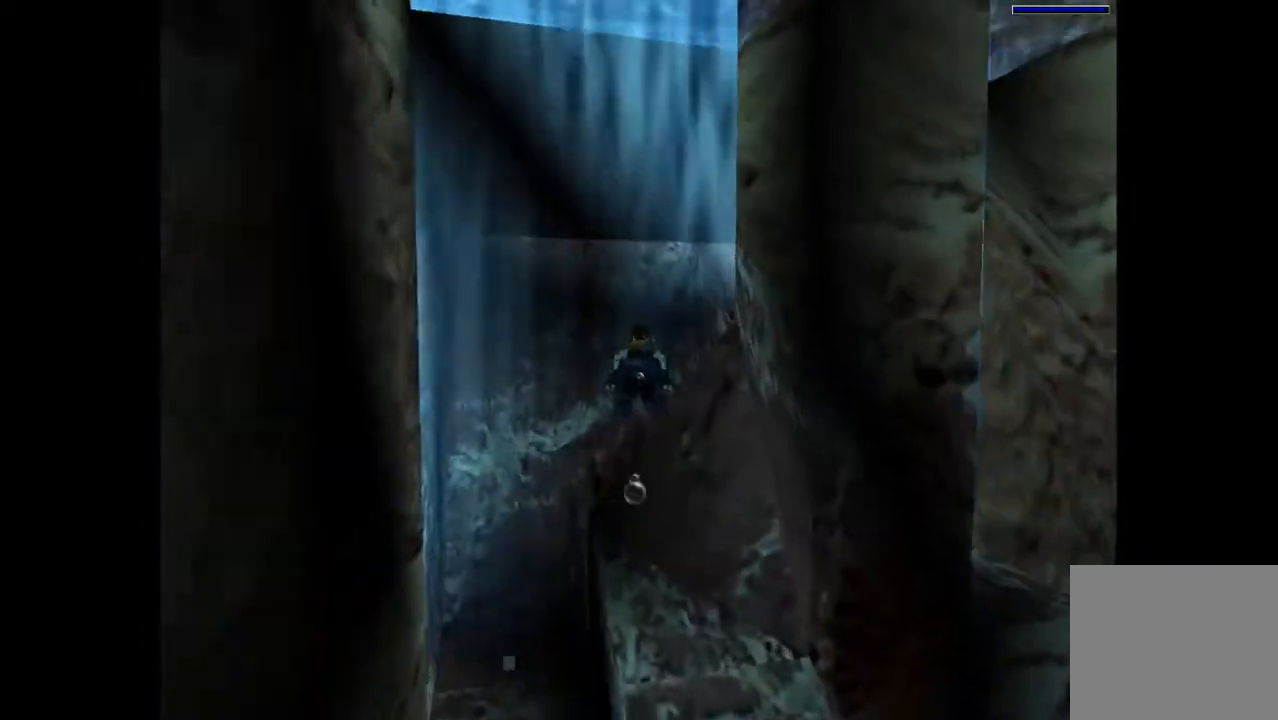
{"buttons": ["SQUARE", "DPAD_DOWN", "DPAD_RIGHT"], "events": []}
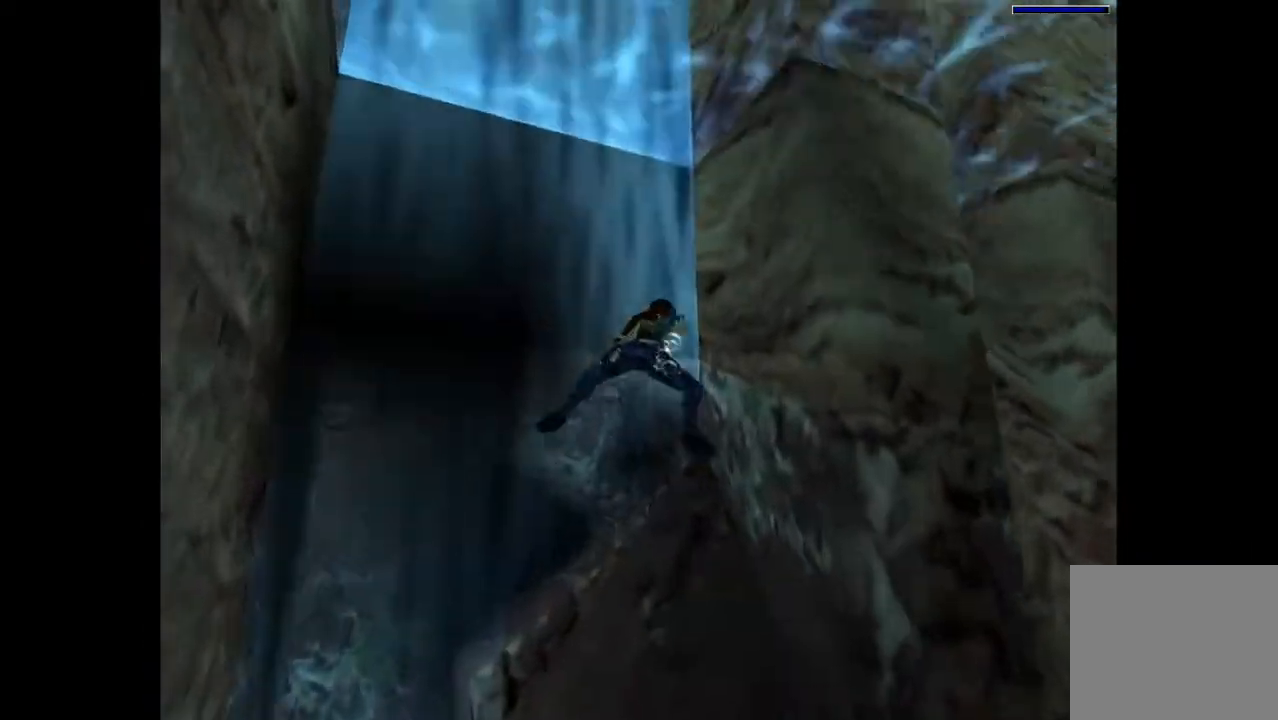
{"buttons": ["SQUARE", "DPAD_DOWN", "DPAD_RIGHT"], "events": [[33, "DPAD_RIGHT", "up"], [67, "DPAD_DOWN", "up"], [433, "DPAD_RIGHT", "down"], [467, "DPAD_DOWN", "down"]]}
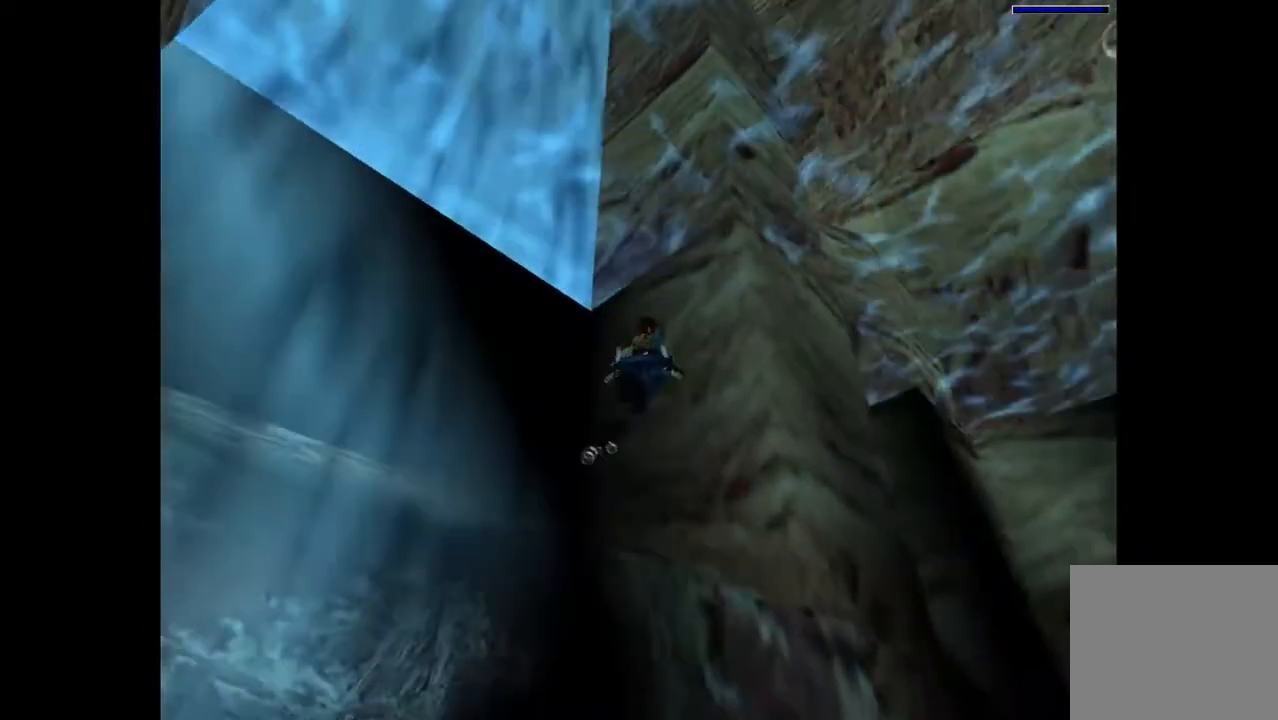
{"buttons": ["SQUARE", "DPAD_RIGHT"], "events": [[500, "DPAD_DOWN", "up"]]}
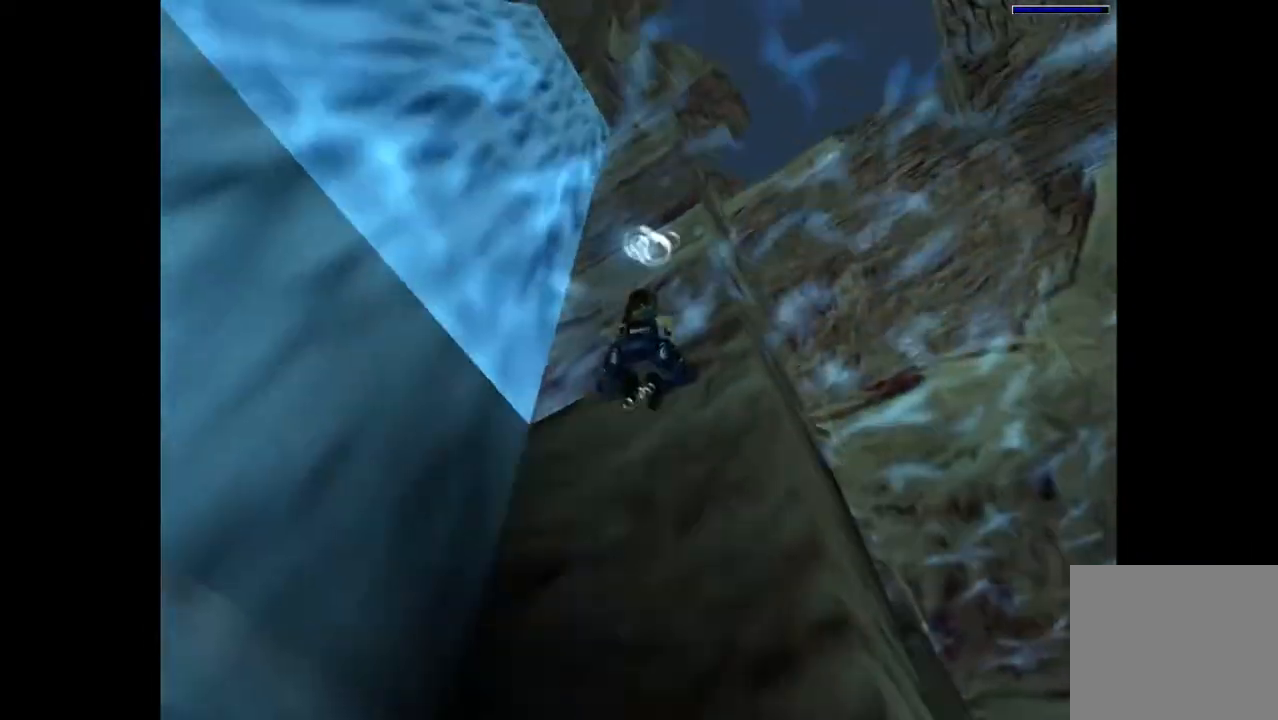
{"buttons": ["DPAD_UP"], "events": [[33, "DPAD_RIGHT", "up"], [167, "SQUARE", "up"], [333, "DPAD_UP", "down"]]}
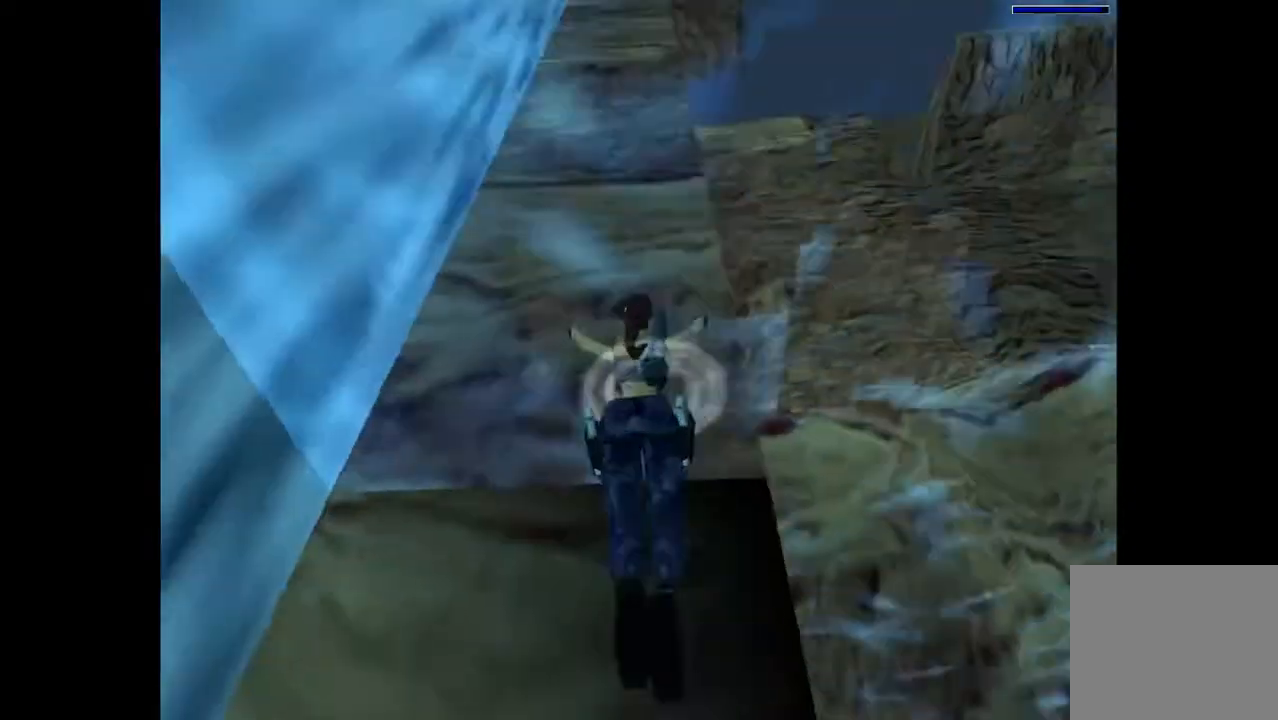
{"buttons": ["DPAD_UP"], "events": [[133, "DPAD_RIGHT", "down"], [200, "DPAD_RIGHT", "up"]]}
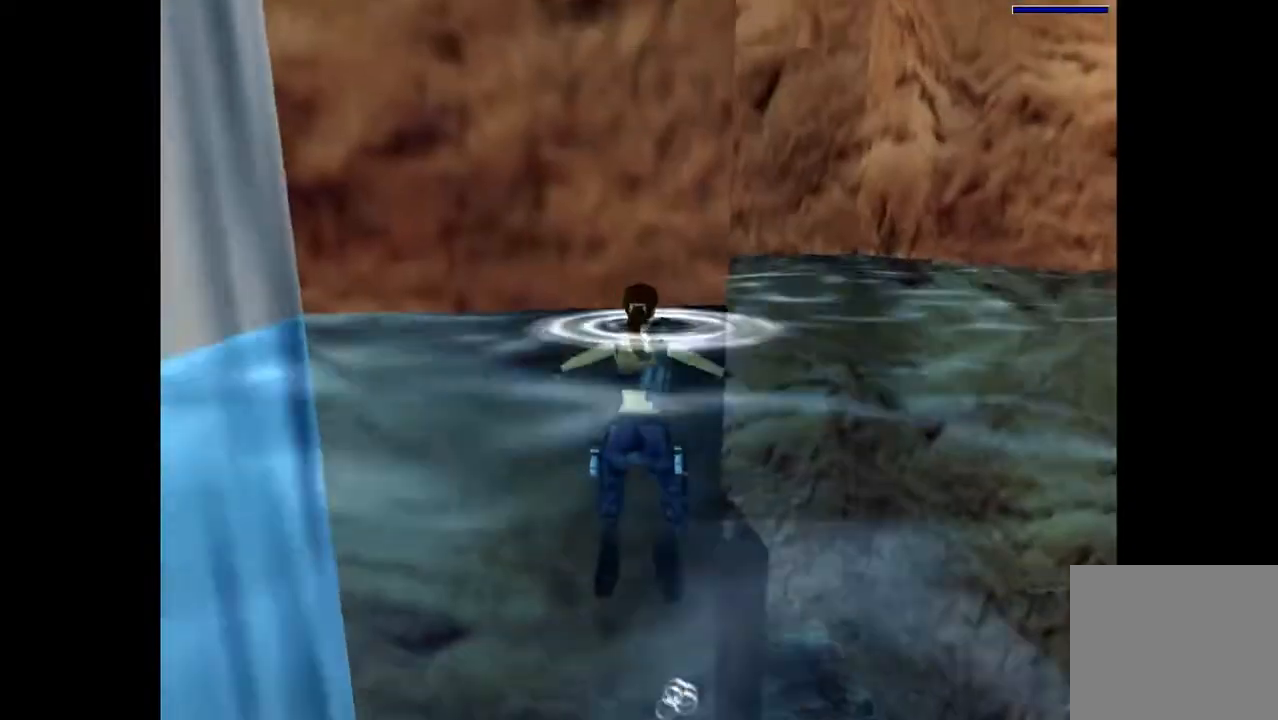
{"buttons": [], "events": [[33, "DPAD_RIGHT", "down"], [100, "DPAD_RIGHT", "up"], [467, "DPAD_UP", "up"]]}
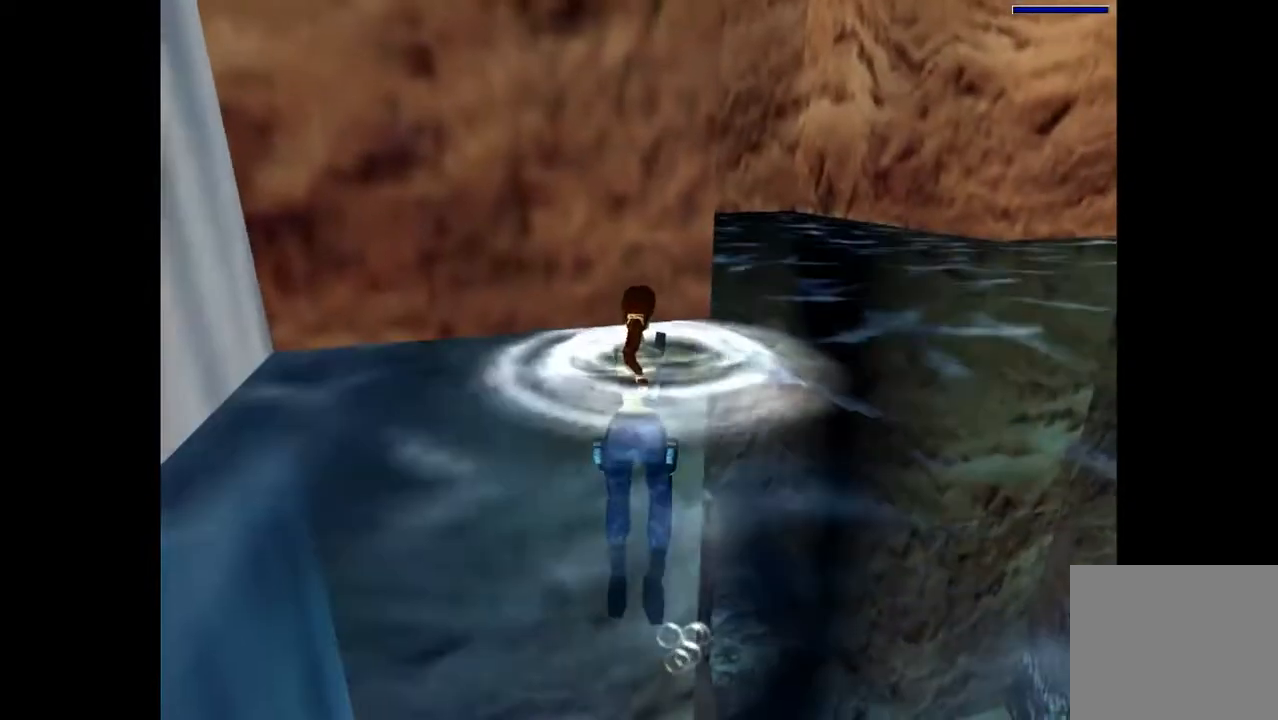
{"buttons": [], "events": [[133, "DPAD_RIGHT", "down"], [367, "DPAD_RIGHT", "up"]]}